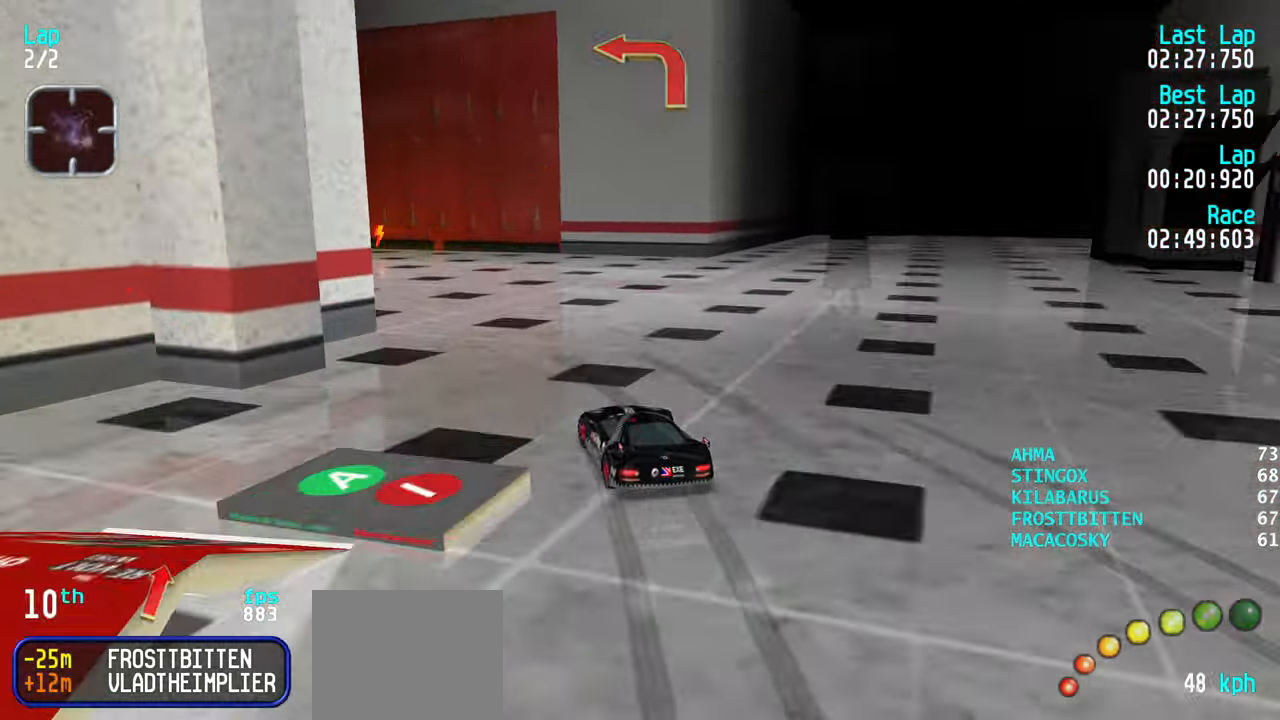
Gameplay with keyboard; each line is a JSON object with the keys held at the frame after it. "events" lists presses ("down") and releases ("up") of "down", "left", "right" and "up" between this image and that frame as [ms after this image, input, new state], when the widget could be followed in between. No other keys are recorded. Mouse input is not recorded.
{"keys": ["left", "up"], "events": [[167, "left", "up"], [217, "left", "down"]]}
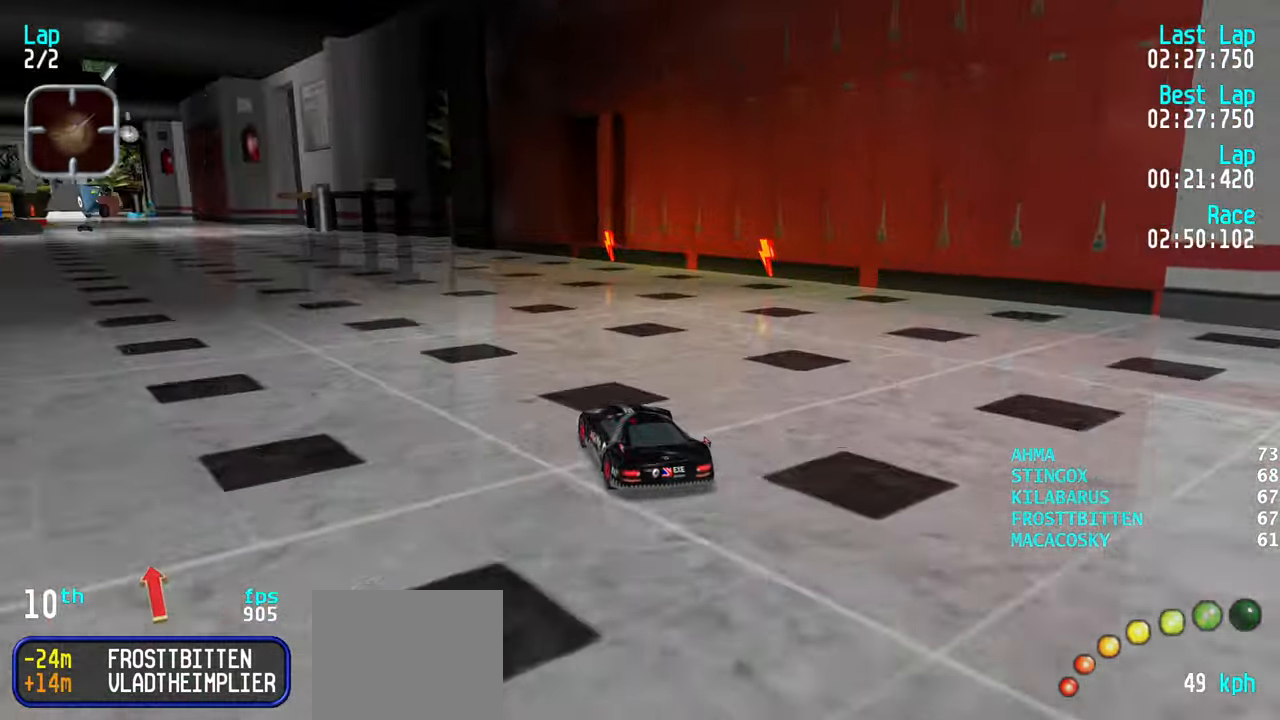
{"keys": ["up"], "events": [[33, "left", "up"], [83, "left", "down"], [233, "left", "up"], [267, "left", "down"], [367, "left", "up"], [417, "left", "down"], [500, "left", "up"]]}
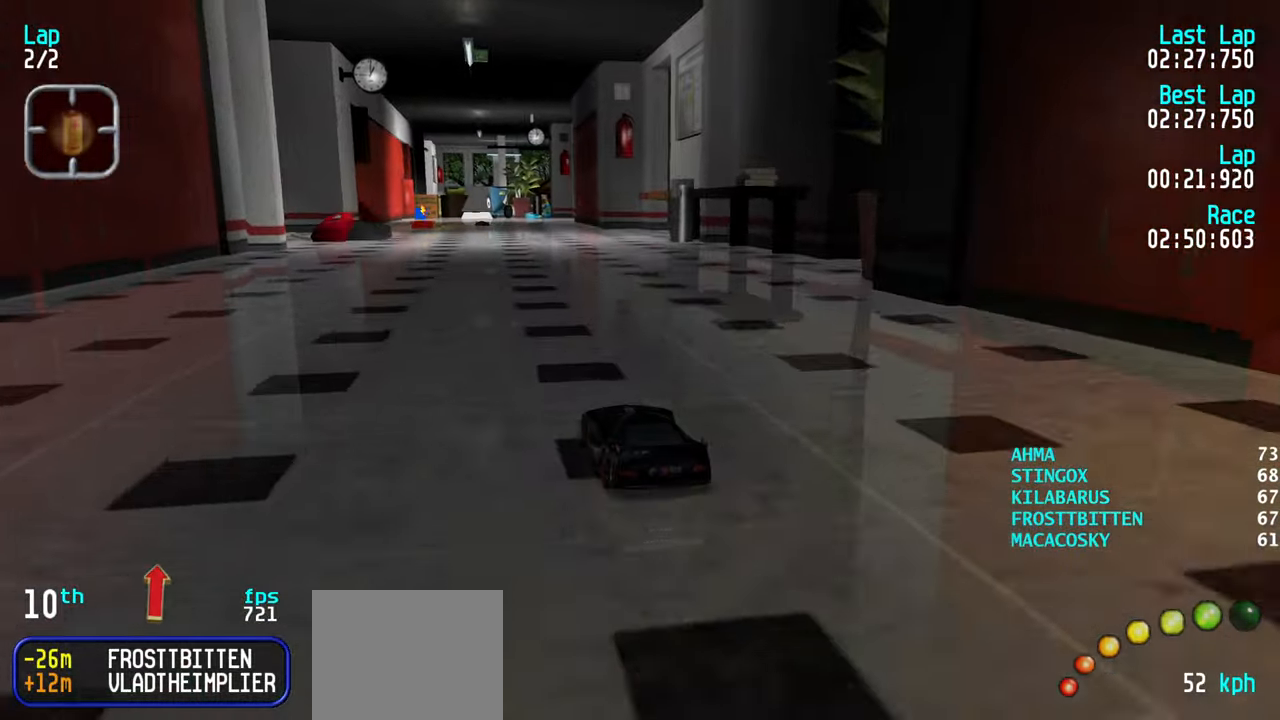
{"keys": ["up"], "events": []}
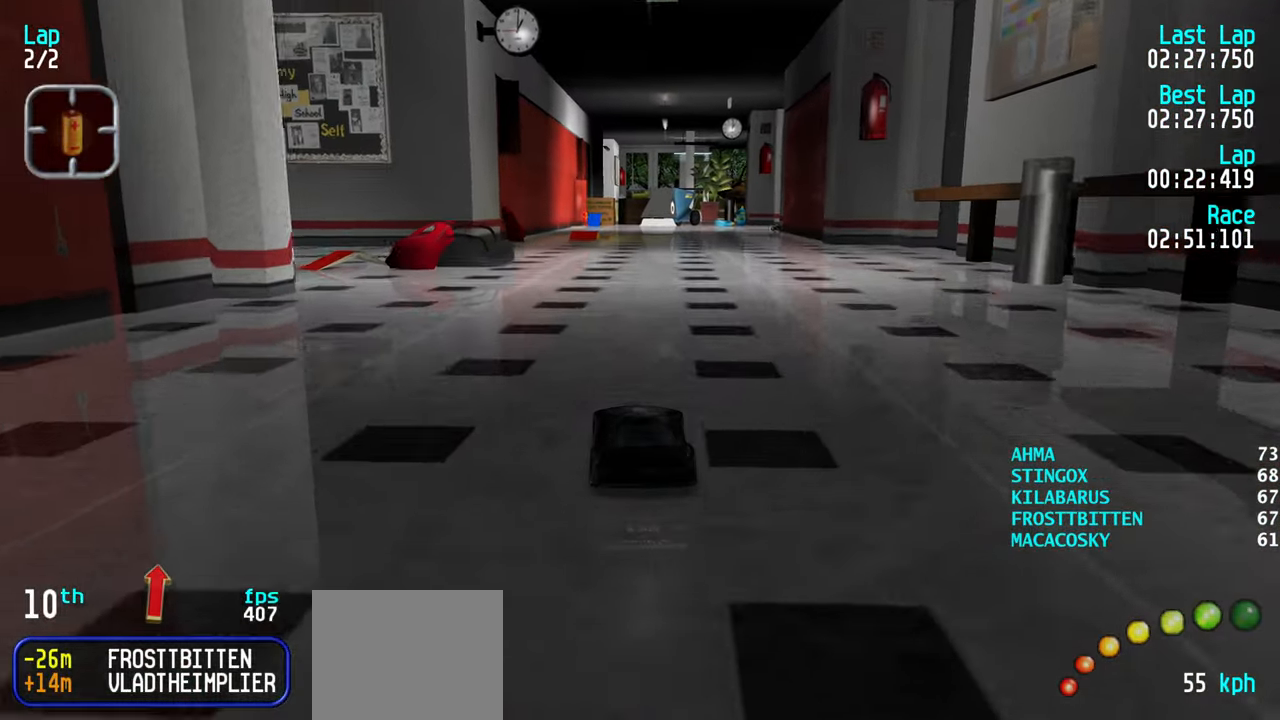
{"keys": ["up"], "events": []}
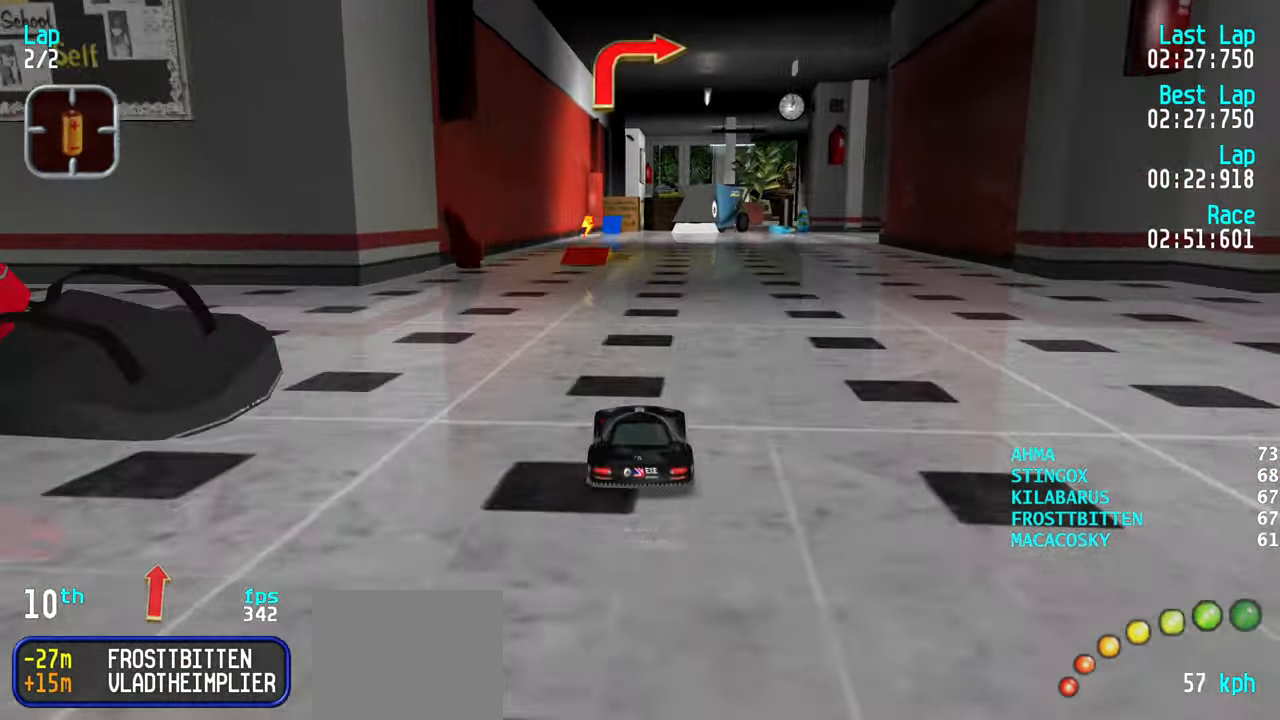
{"keys": ["right", "up"], "events": [[133, "right", "down"], [183, "right", "up"], [267, "right", "down"], [367, "right", "up"], [450, "right", "down"]]}
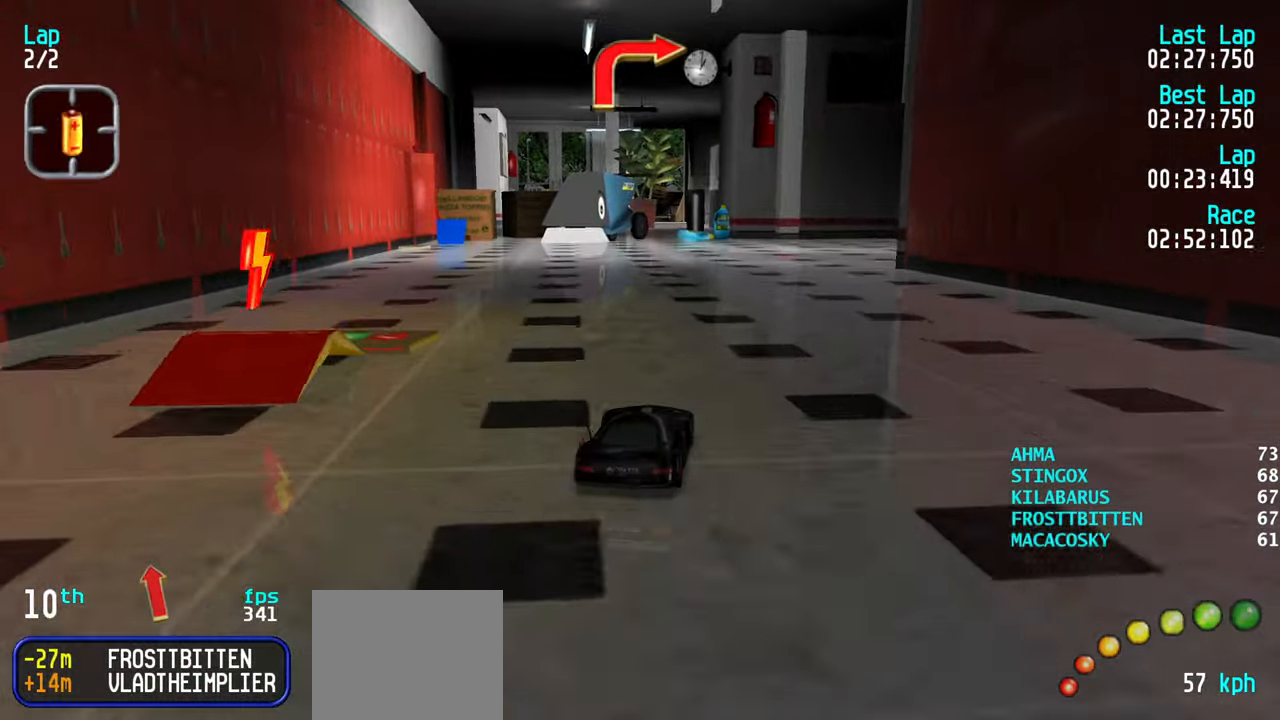
{"keys": ["right", "up"], "events": [[17, "right", "up"], [117, "right", "down"], [150, "right", "up"], [250, "right", "down"], [383, "right", "up"], [433, "right", "down"]]}
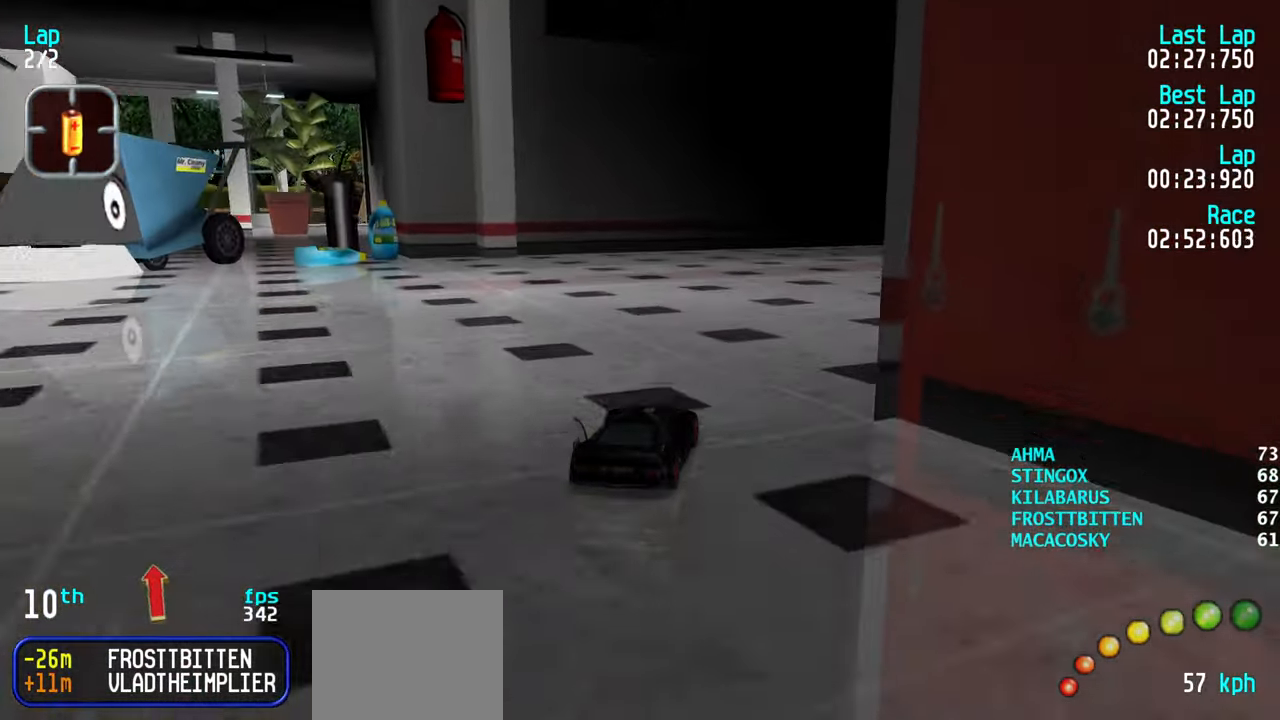
{"keys": ["right", "up"], "events": [[250, "right", "up"], [300, "right", "down"], [400, "right", "up"], [483, "right", "down"]]}
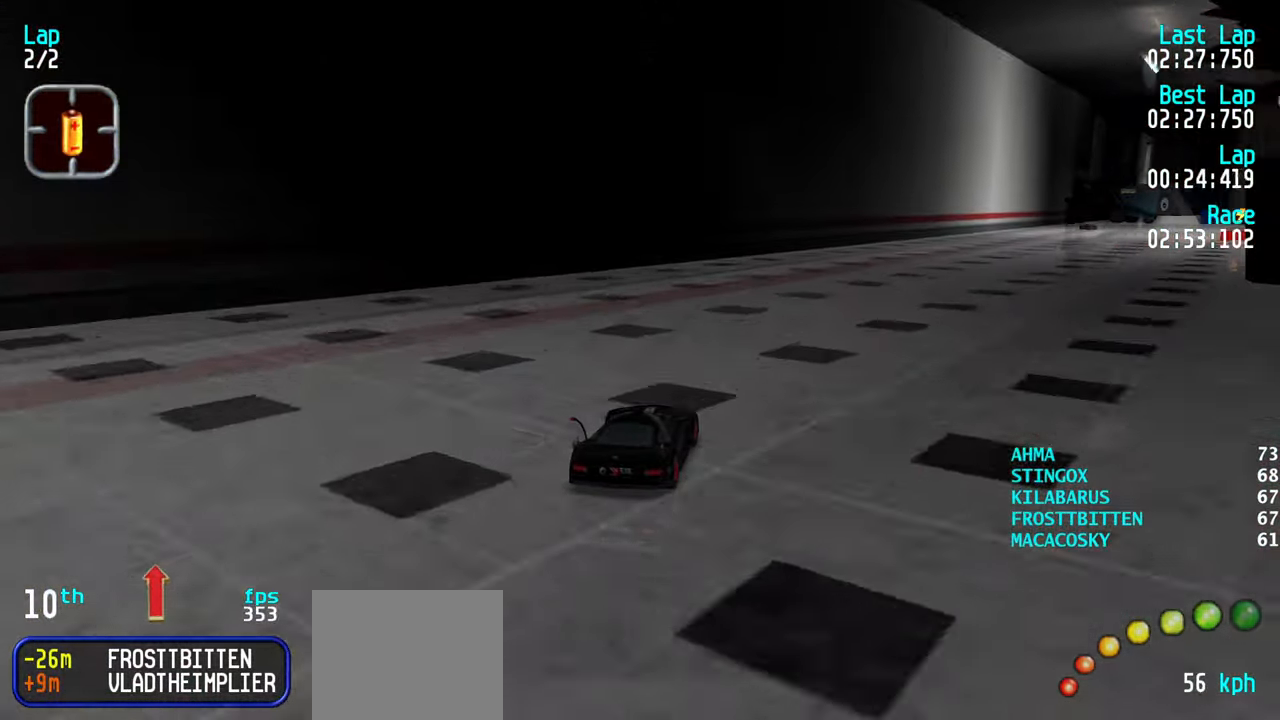
{"keys": ["up"], "events": [[33, "right", "up"], [133, "right", "down"], [234, "right", "up"], [334, "right", "down"], [367, "right", "up"]]}
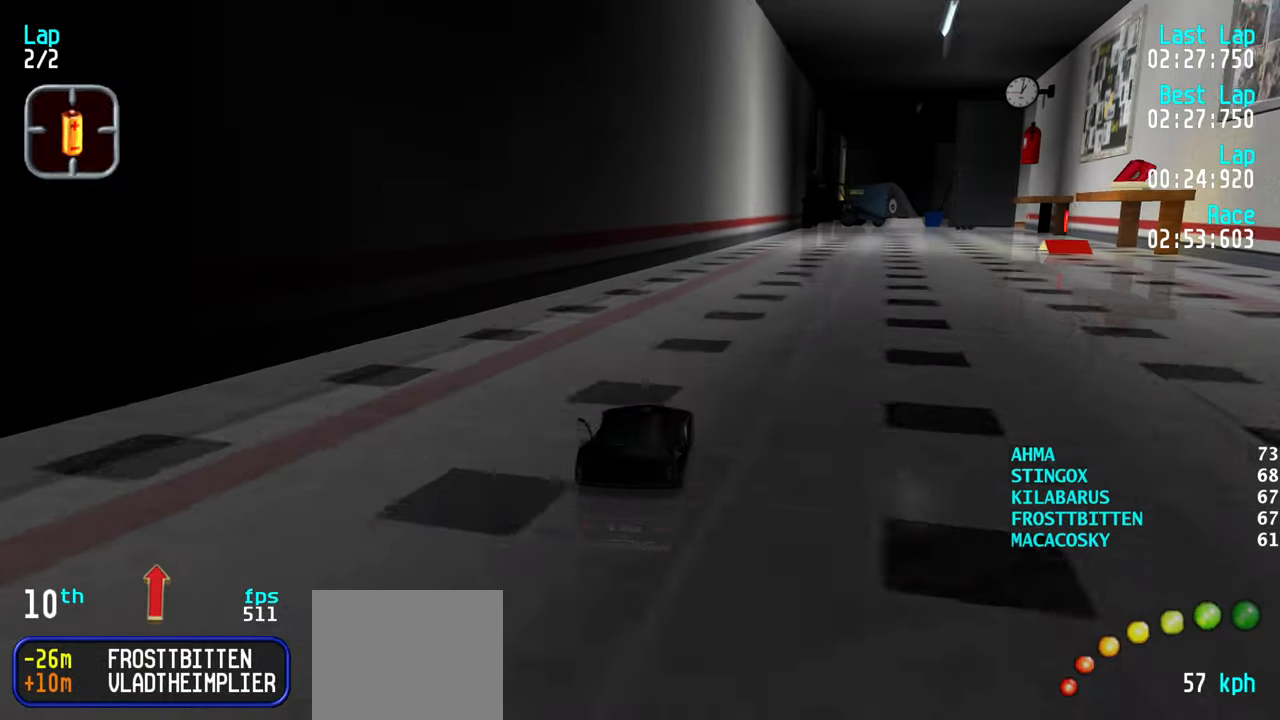
{"keys": ["up"], "events": [[250, "right", "down"], [284, "right", "up"]]}
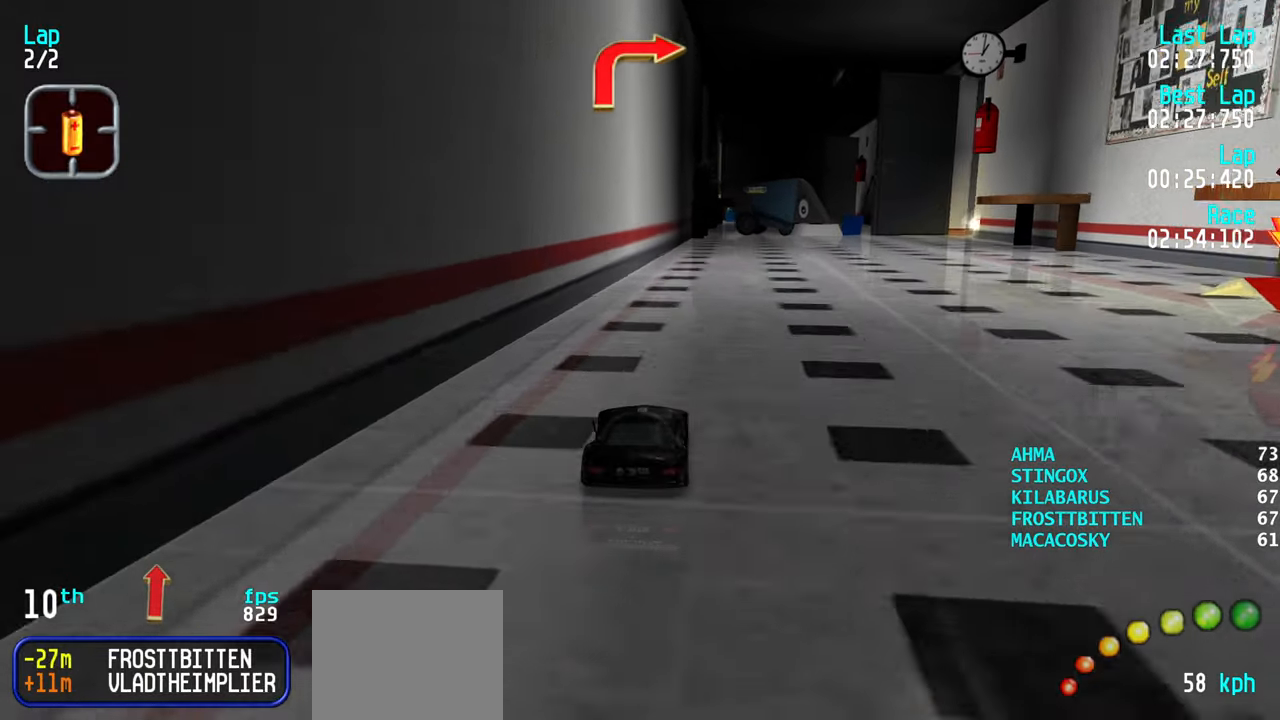
{"keys": ["right", "up"], "events": [[117, "right", "down"], [167, "right", "up"], [300, "right", "down"], [350, "right", "up"], [500, "right", "down"]]}
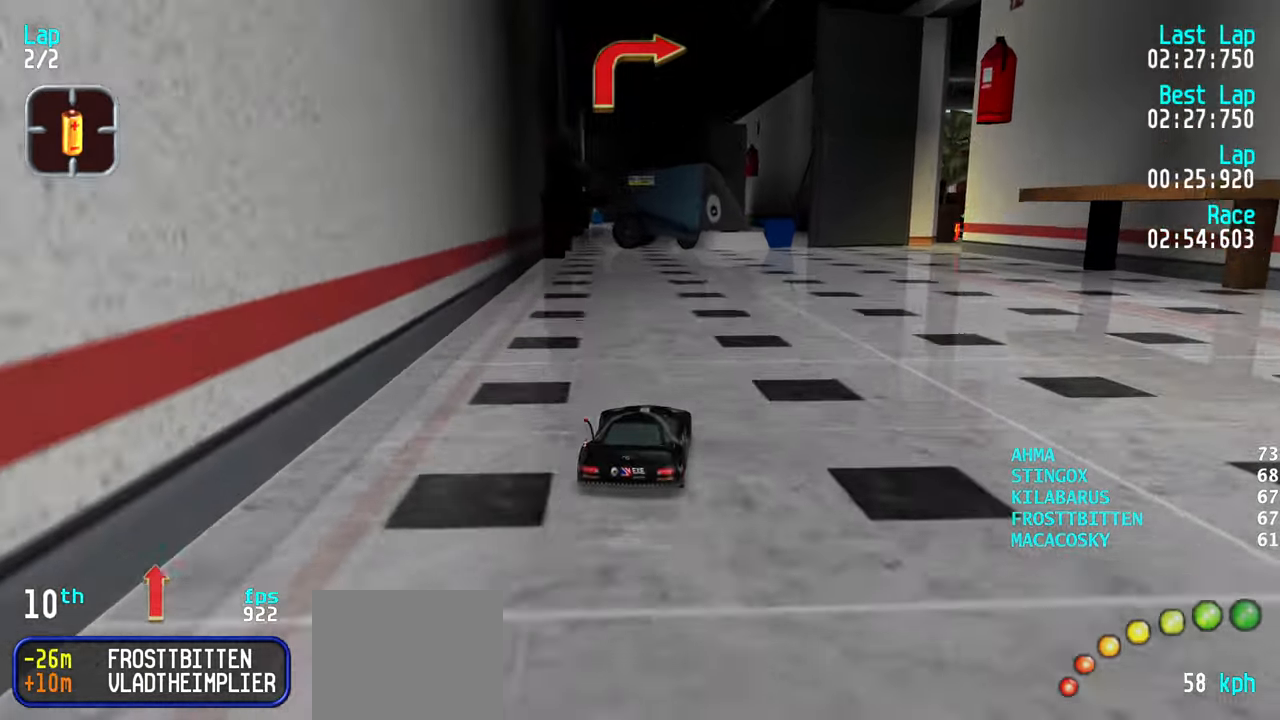
{"keys": ["right", "up"], "events": [[50, "right", "up"], [84, "up", "up"], [184, "down", "down"], [234, "down", "up"], [317, "right", "down"], [317, "up", "down"], [417, "right", "up"], [500, "right", "down"]]}
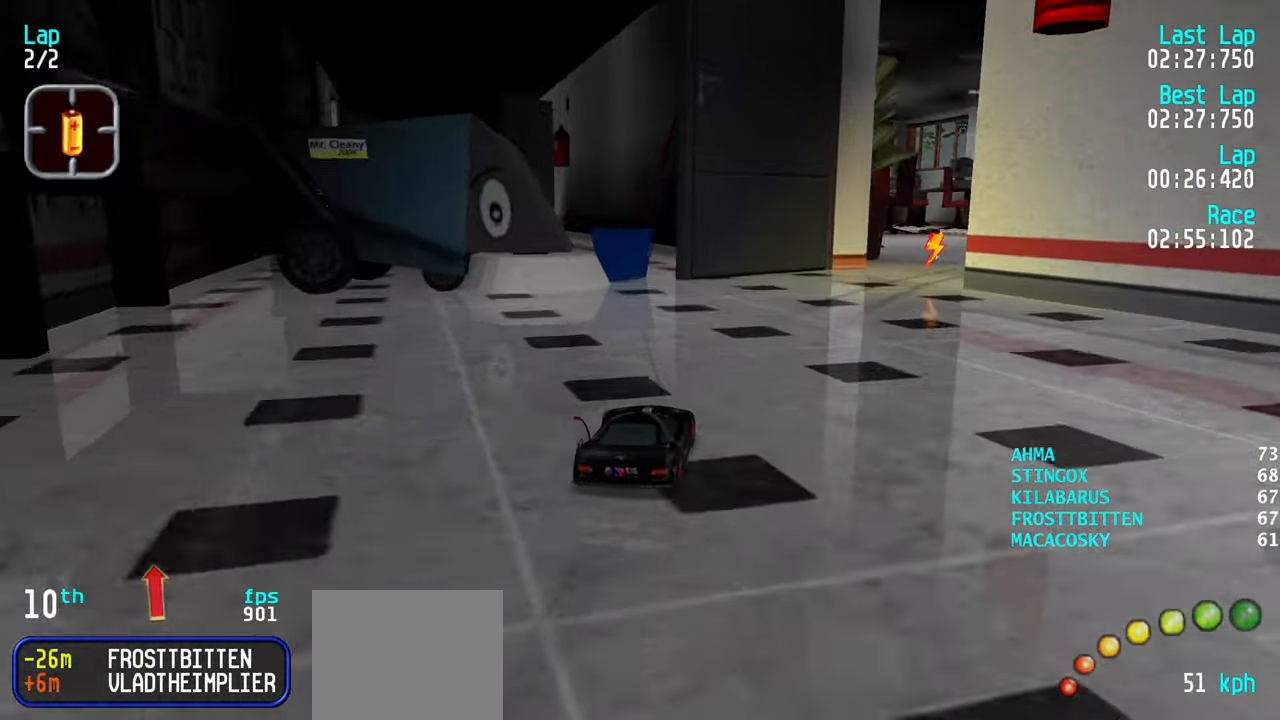
{"keys": ["up"], "events": [[150, "right", "up"], [200, "right", "down"], [284, "right", "up"], [334, "right", "down"], [484, "right", "up"]]}
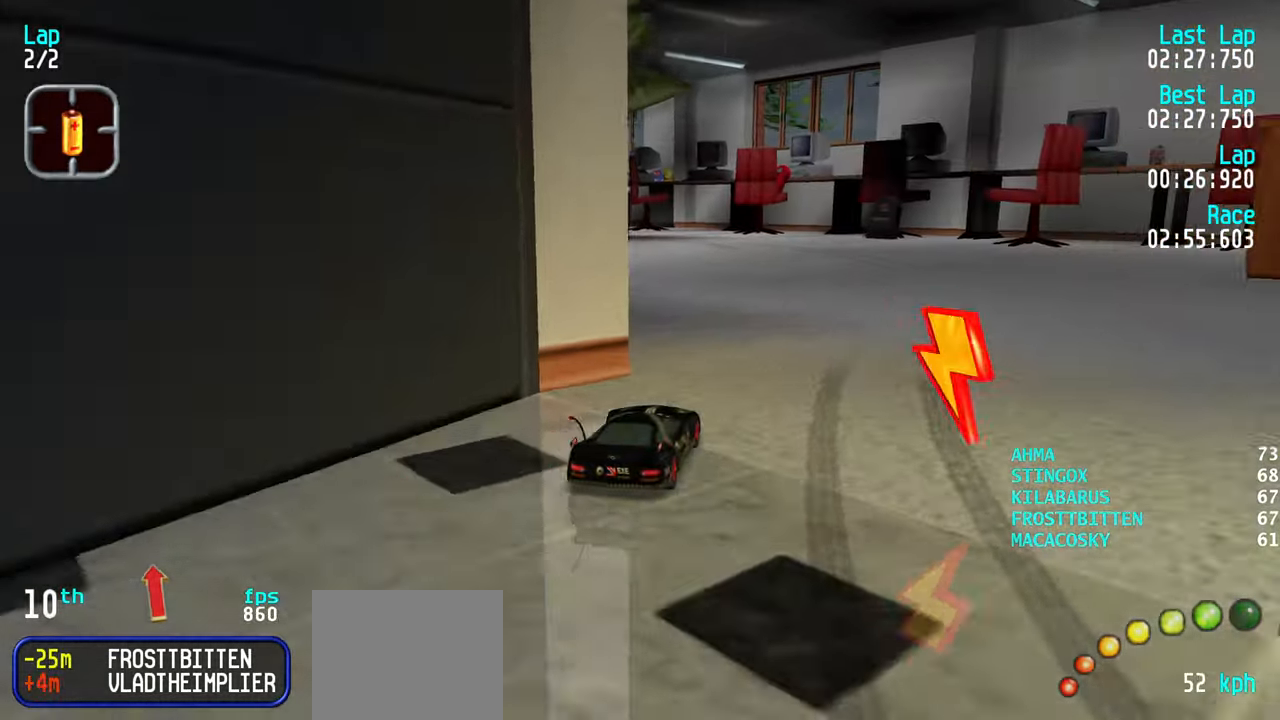
{"keys": ["left"], "events": [[67, "right", "down"], [117, "right", "up"], [300, "up", "up"], [350, "down", "down"], [450, "down", "up"], [450, "left", "down"]]}
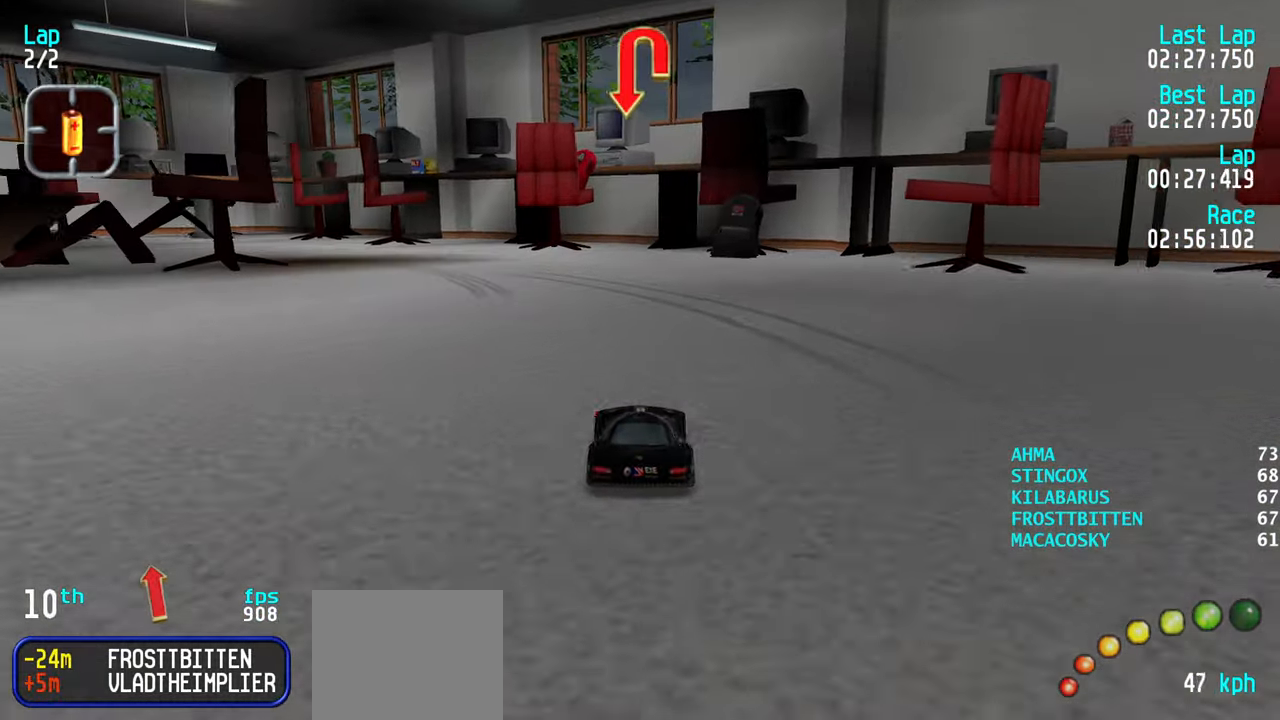
{"keys": ["left", "up"], "events": [[34, "up", "down"], [184, "up", "up"], [217, "up", "down"], [317, "left", "up"], [367, "left", "down"]]}
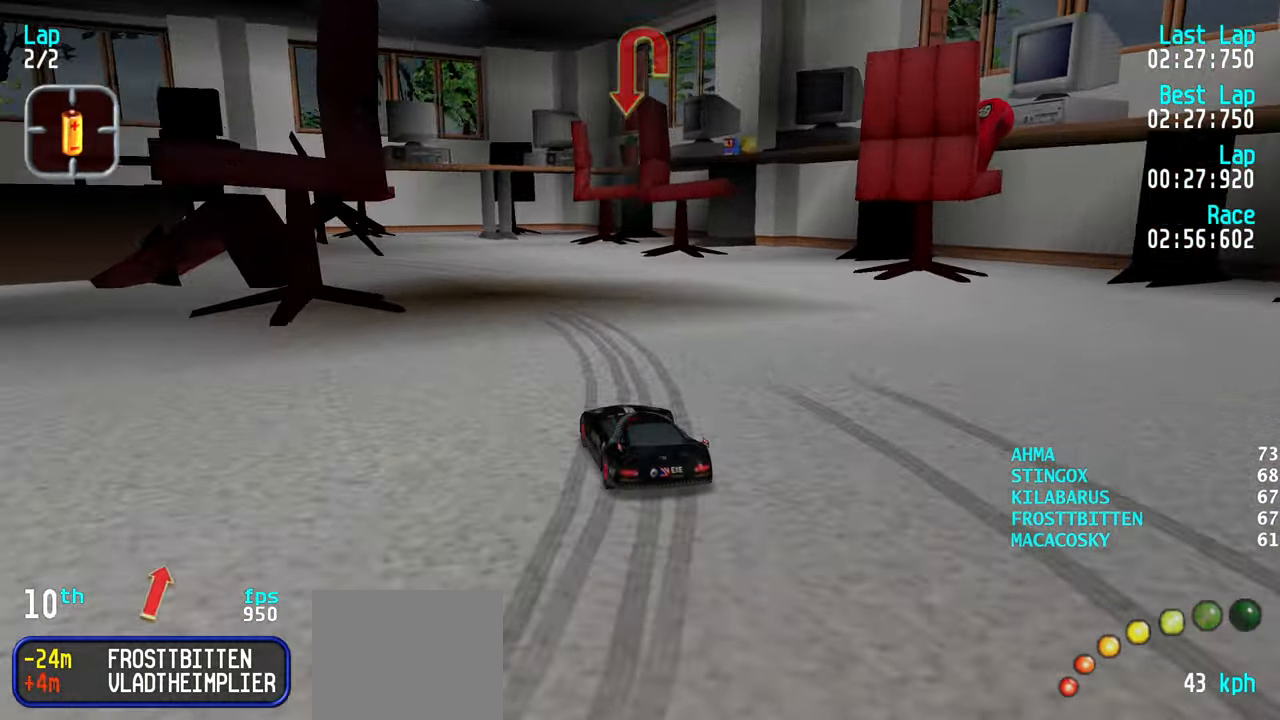
{"keys": ["left", "up"], "events": [[17, "left", "up"], [100, "left", "down"], [250, "up", "up"], [467, "up", "down"]]}
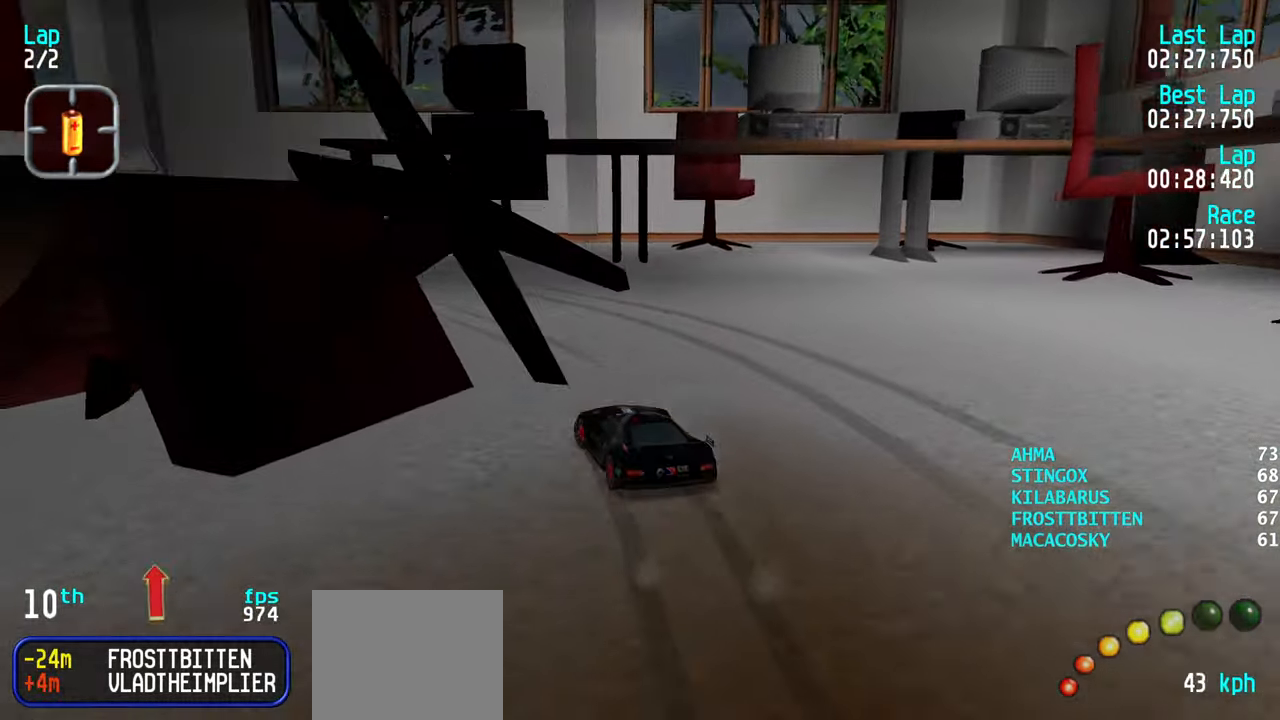
{"keys": ["left", "up"], "events": [[67, "left", "up"], [117, "left", "down"]]}
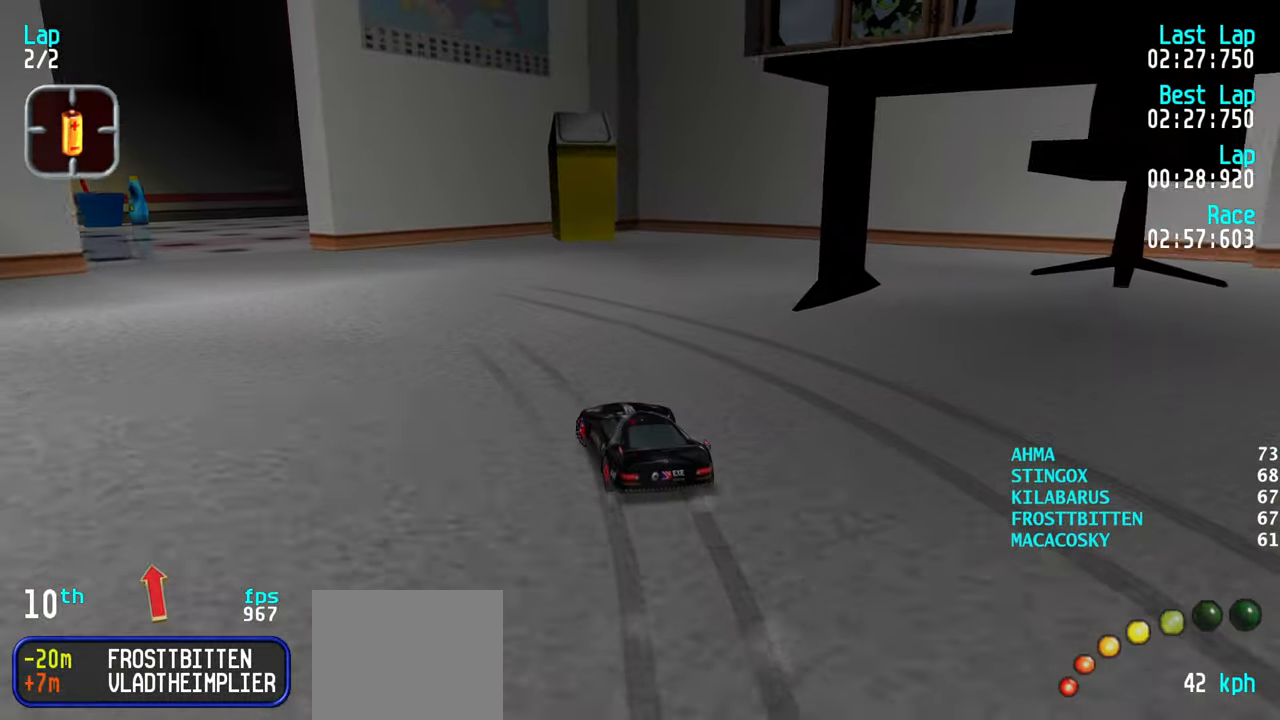
{"keys": ["up"], "events": [[267, "left", "up"], [367, "left", "down"], [467, "left", "up"]]}
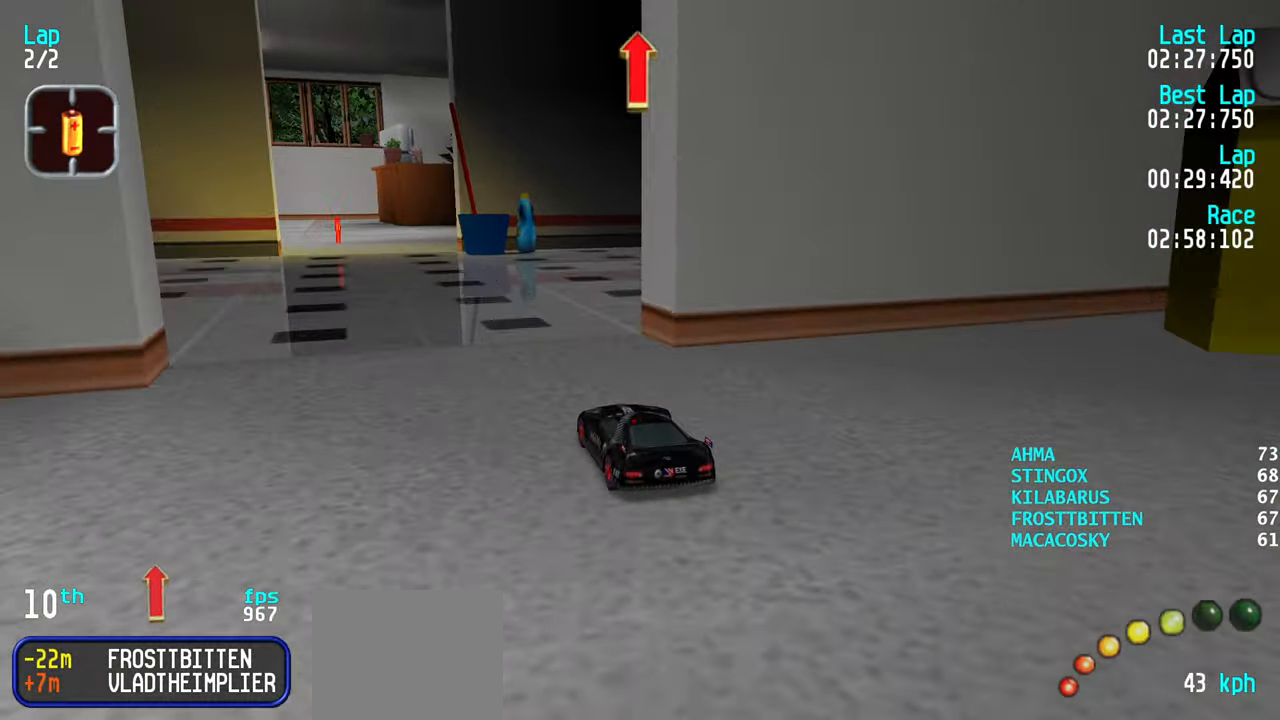
{"keys": [], "events": [[433, "left", "down"], [483, "left", "up"], [483, "up", "up"]]}
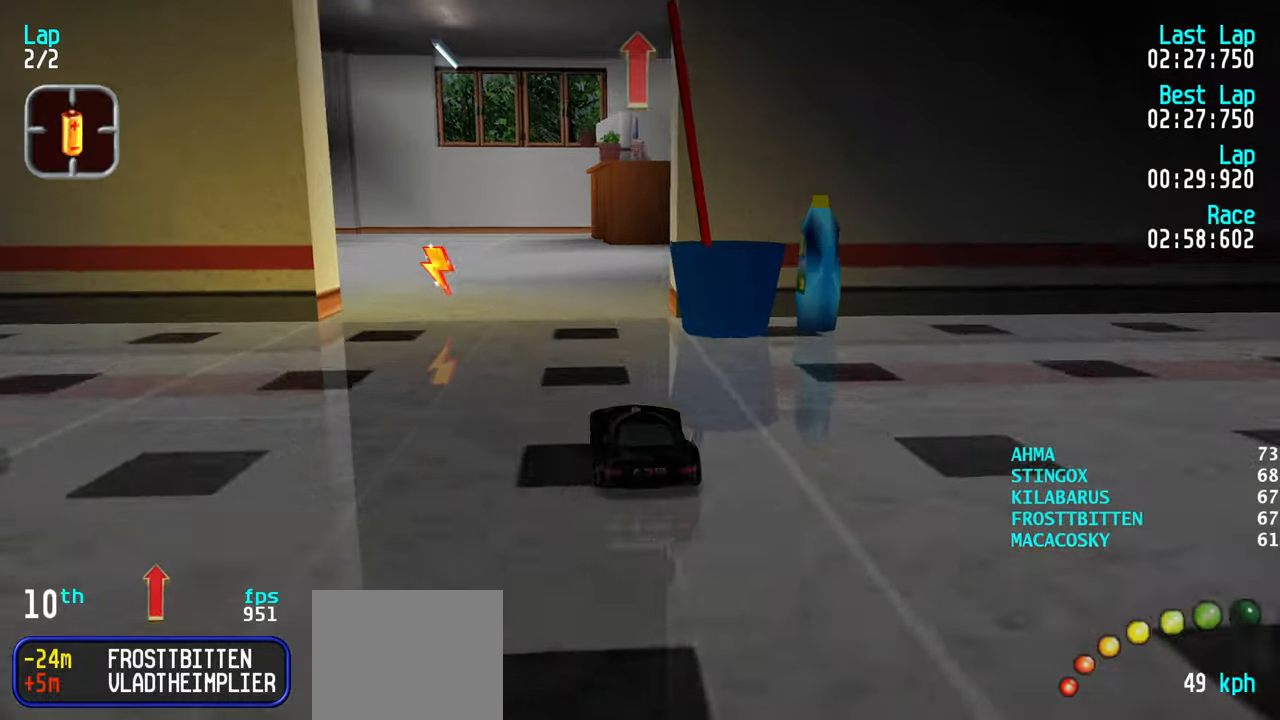
{"keys": ["left", "up"], "events": [[33, "up", "down"], [66, "left", "down"], [166, "left", "up"], [266, "left", "down"], [350, "left", "up"], [400, "left", "down"]]}
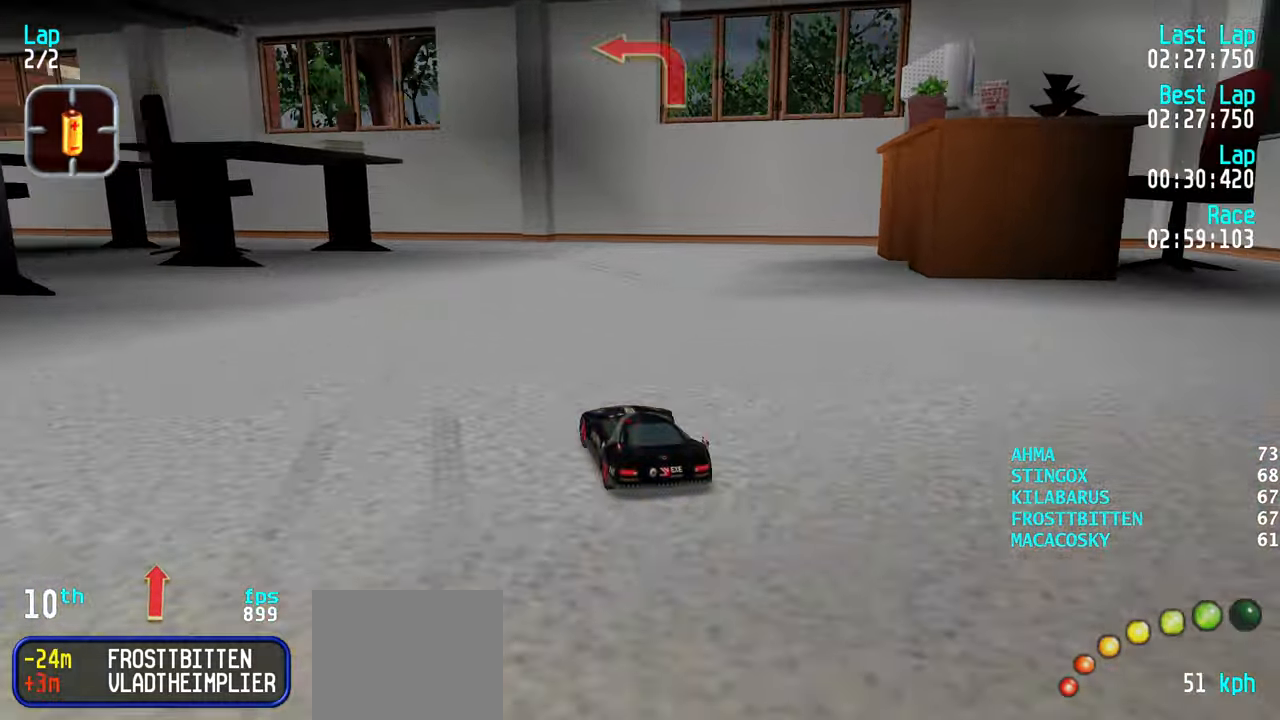
{"keys": ["up"], "events": [[33, "left", "up"], [83, "left", "down"], [233, "left", "up"], [266, "left", "down"], [366, "left", "up"]]}
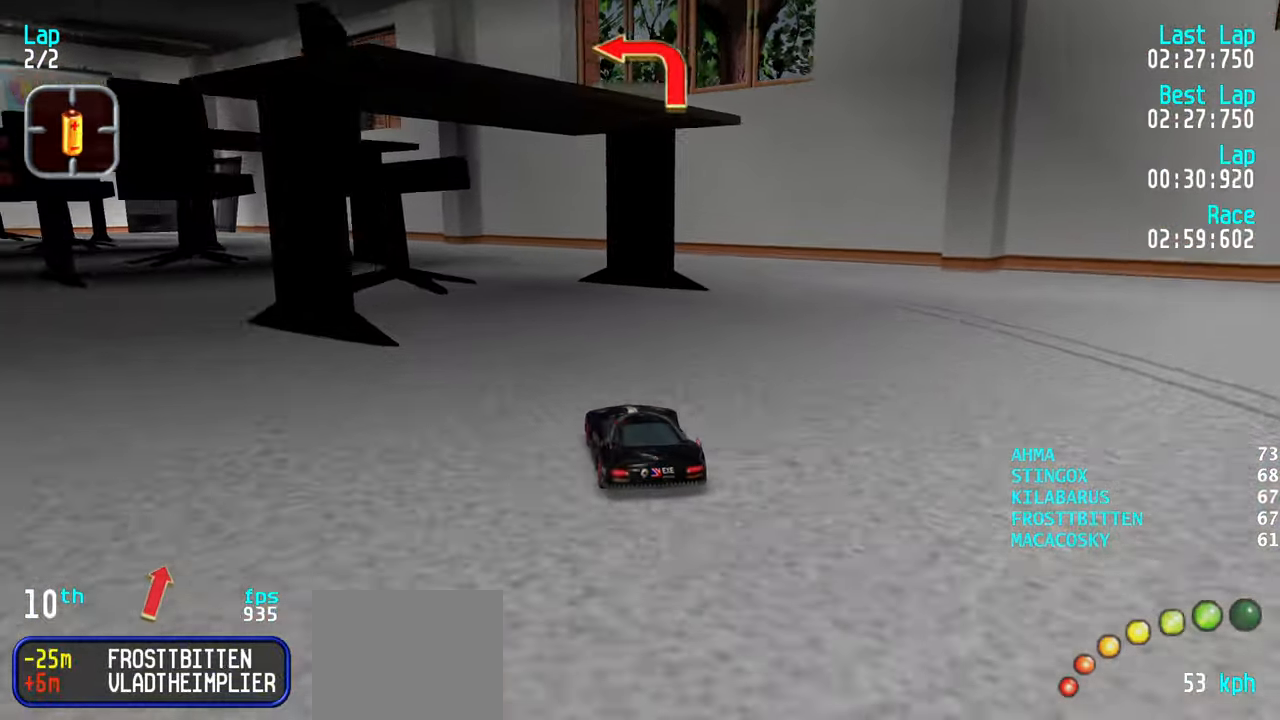
{"keys": ["up"], "events": [[50, "left", "down"], [150, "left", "up"], [233, "left", "down"], [333, "left", "up"], [433, "left", "down"], [483, "left", "up"]]}
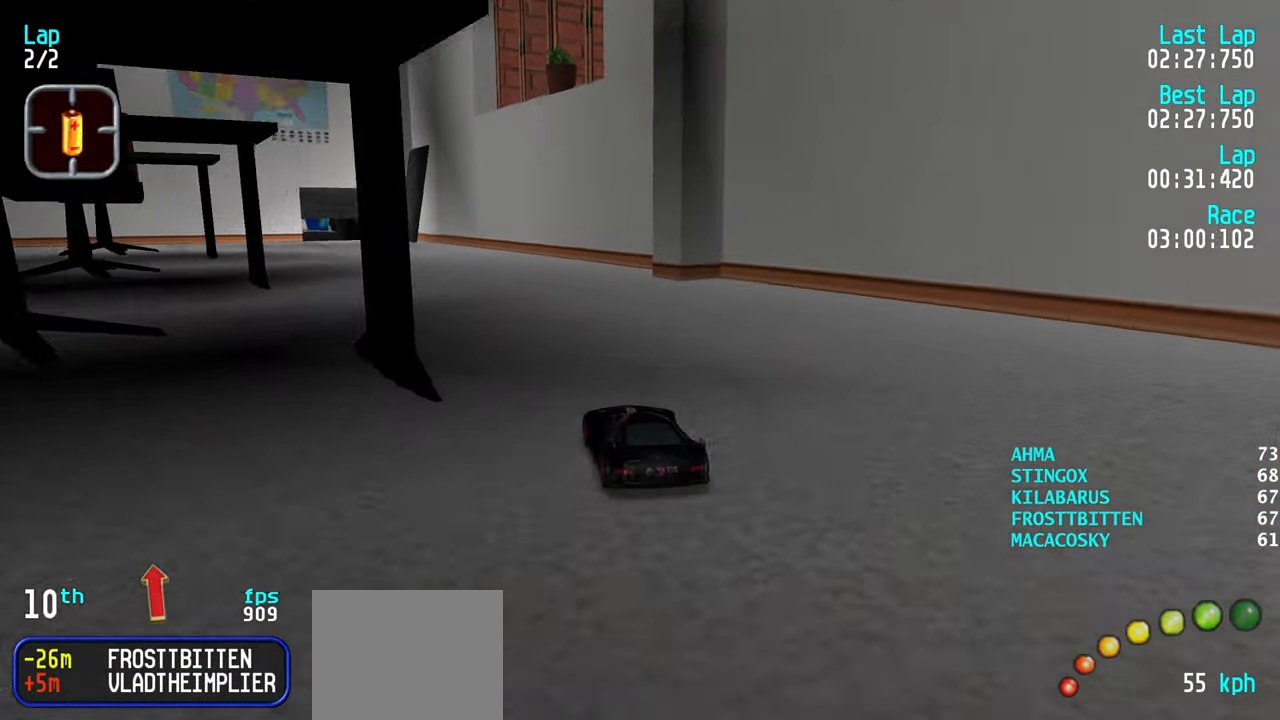
{"keys": ["left", "up"], "events": [[66, "left", "down"], [116, "left", "up"], [450, "left", "down"]]}
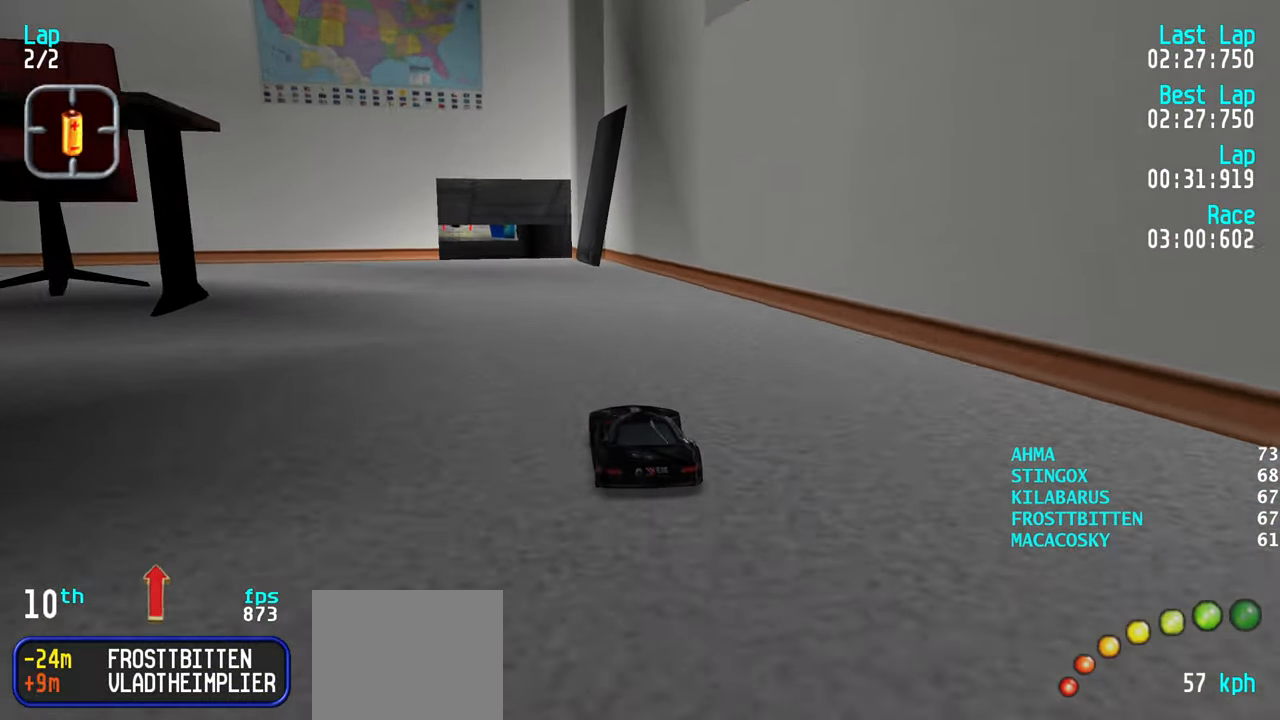
{"keys": ["up"], "events": [[33, "left", "up"], [133, "left", "down"], [183, "left", "up"], [283, "left", "down"], [333, "left", "up"]]}
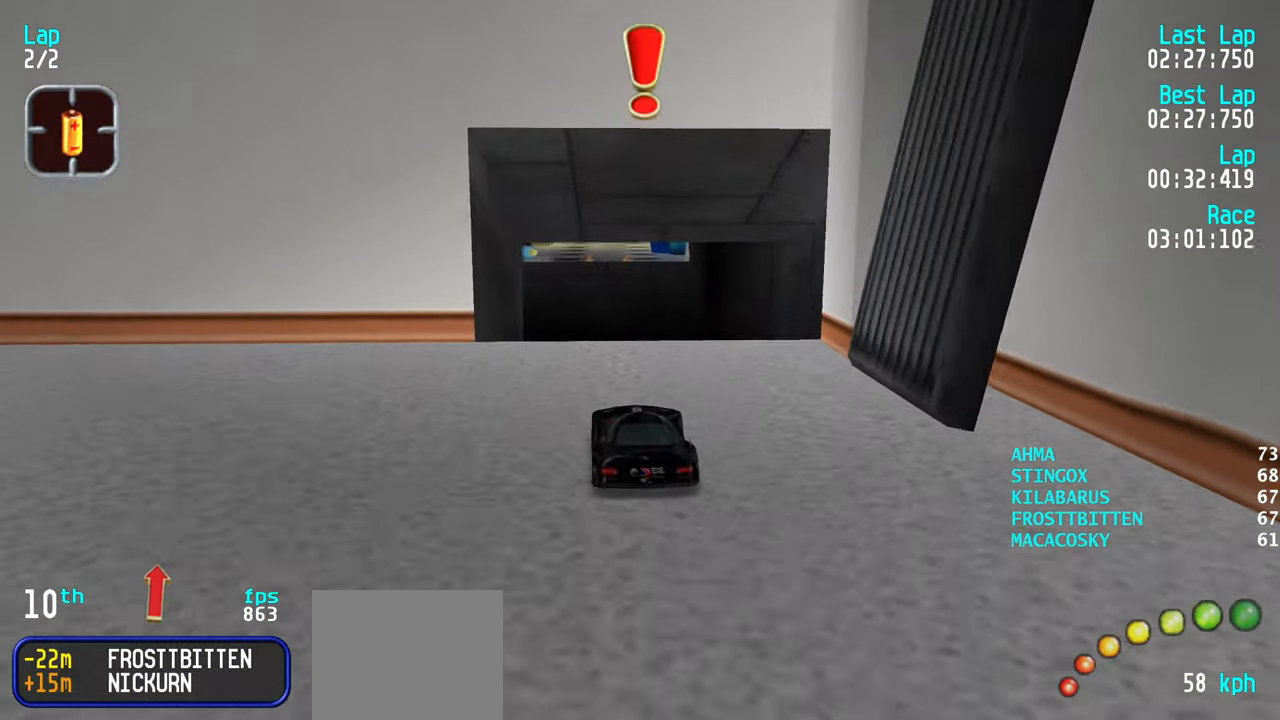
{"keys": ["up"], "events": []}
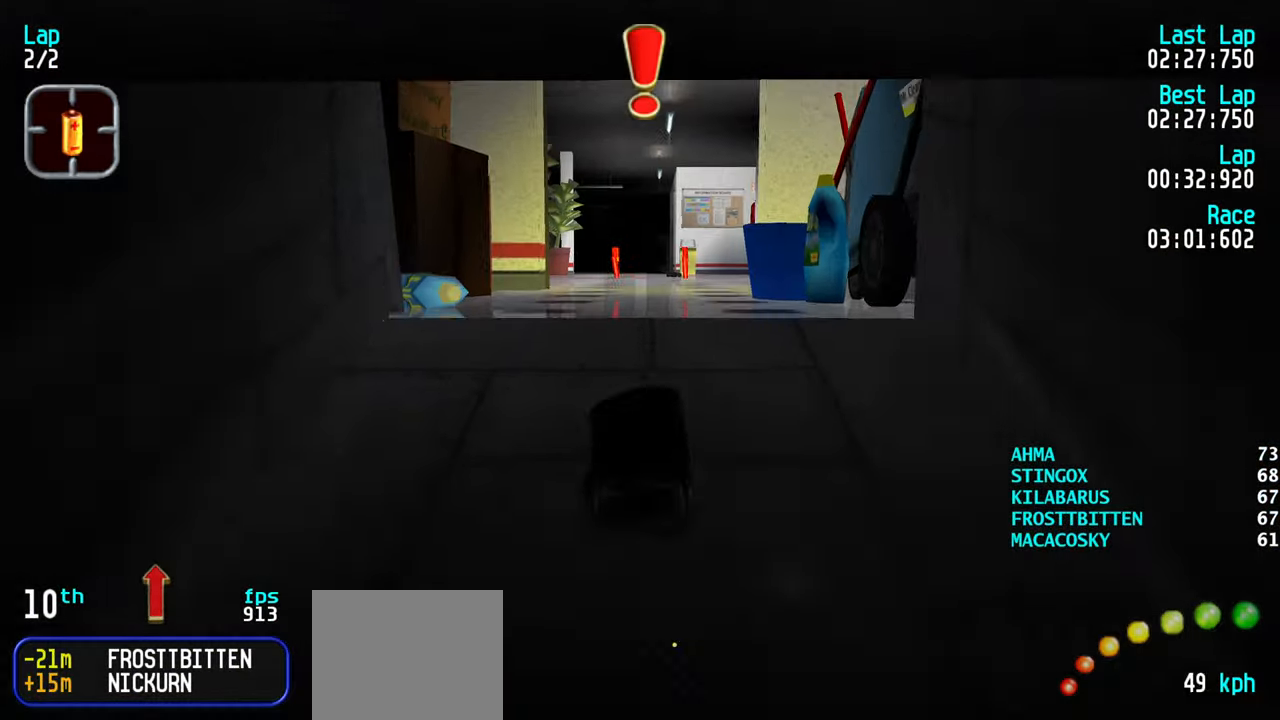
{"keys": ["up"], "events": []}
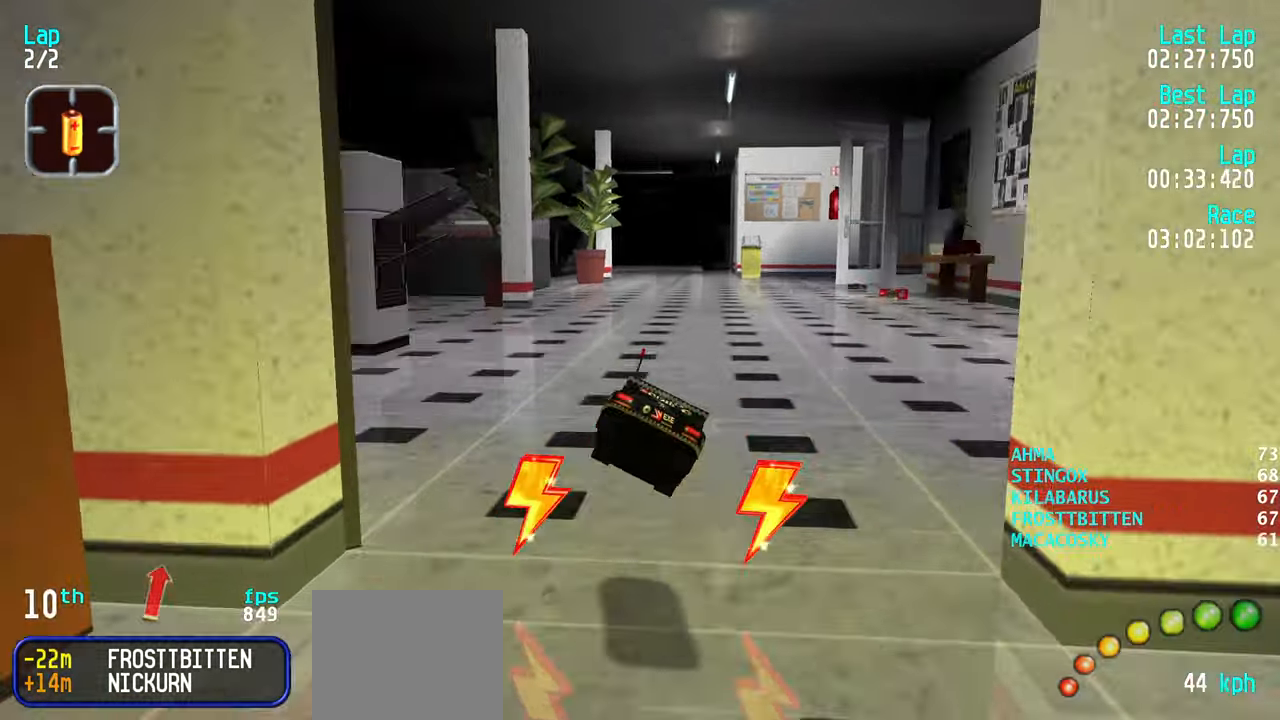
{"keys": ["up"], "events": []}
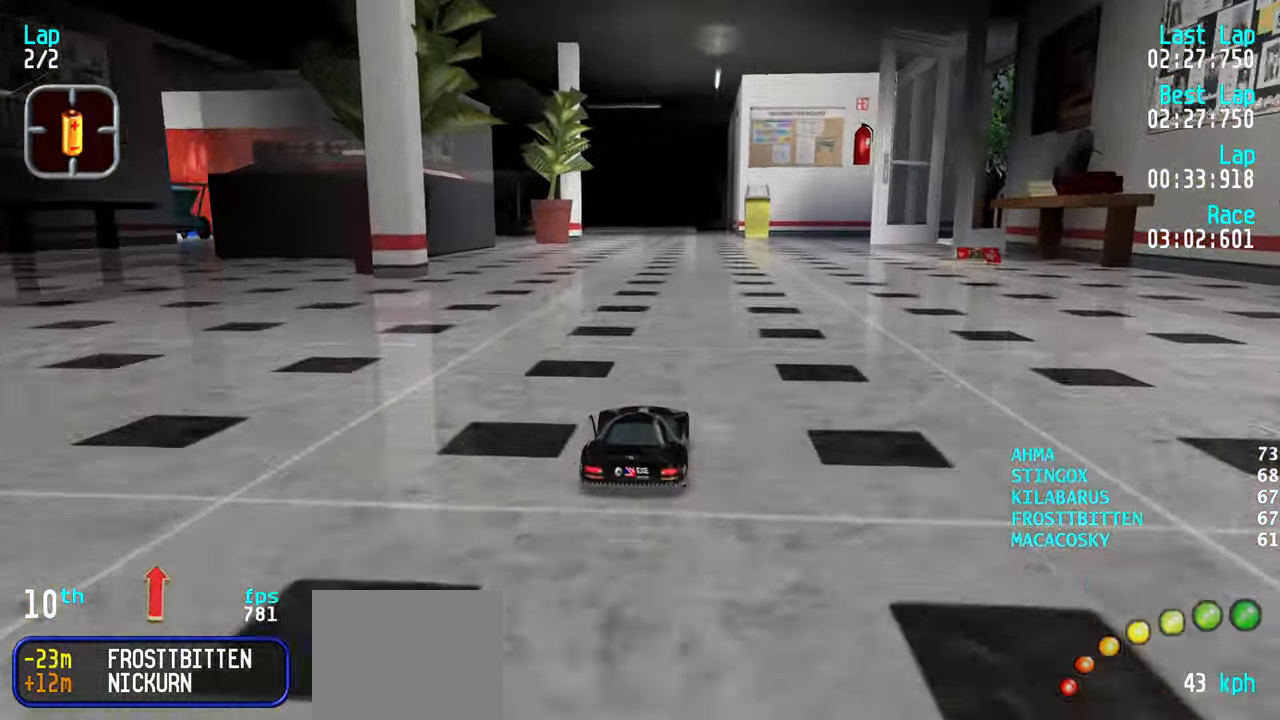
{"keys": ["up"], "events": [[200, "right", "down"], [283, "right", "up"], [383, "right", "down"], [483, "right", "up"]]}
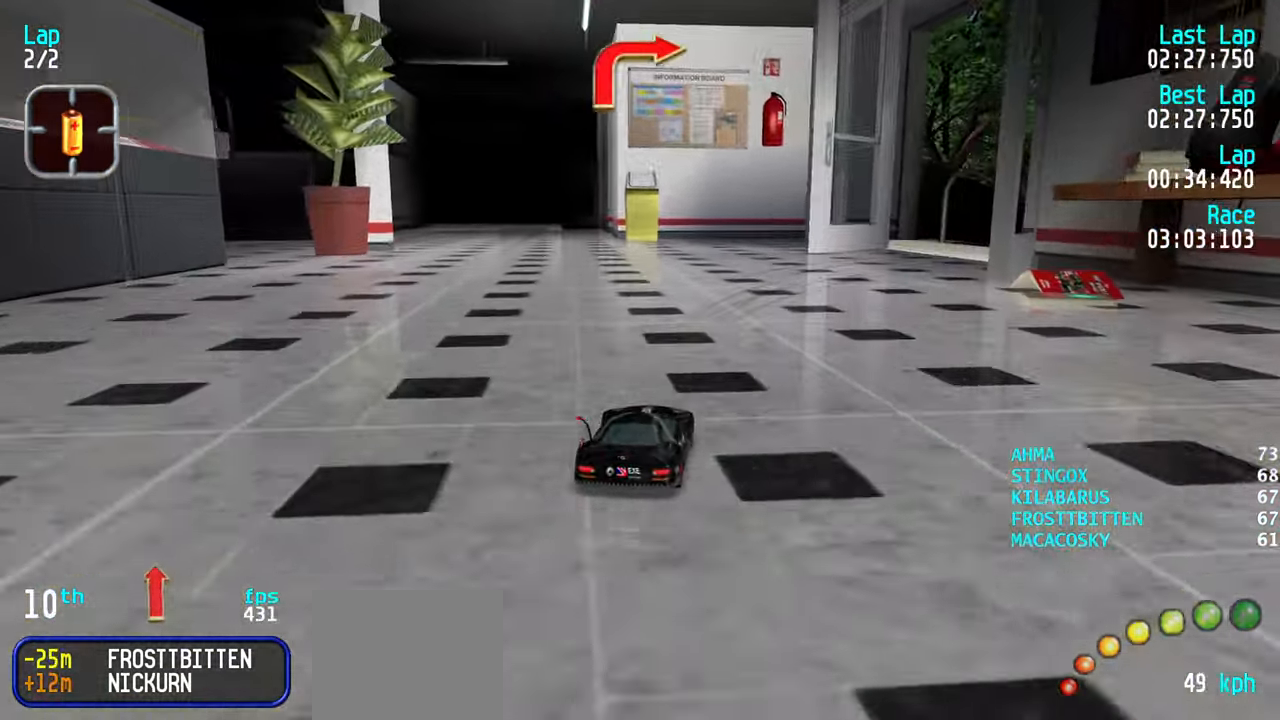
{"keys": ["right", "up"], "events": [[16, "right", "down"], [116, "right", "up"], [216, "right", "down"], [300, "right", "up"], [350, "right", "down"]]}
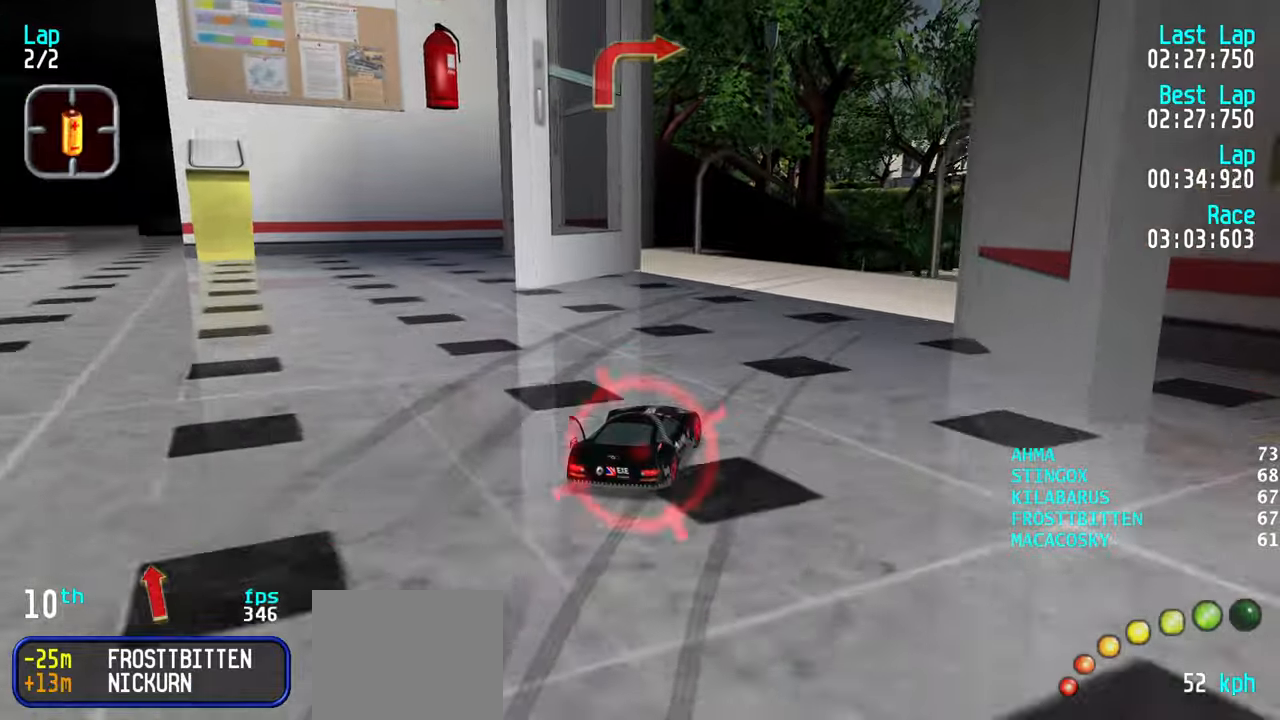
{"keys": ["up"], "events": [[33, "right", "up"], [83, "right", "down"], [183, "right", "up"], [267, "right", "down"], [367, "right", "up"]]}